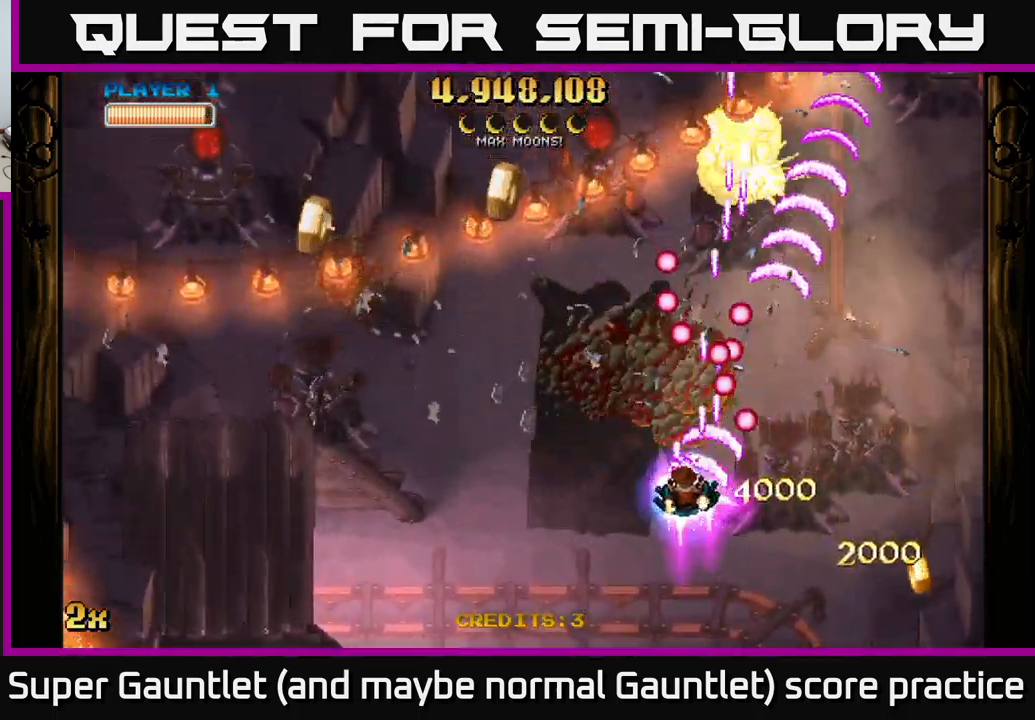
Gameplay with a controller (Xbox layout); each line is a JSON object with the inputs held at the frame after it. "events" lists button and stick changes between this image and that frame as [ms after this image, input, new state], when the widget could be followed in between.
{"buttons": ["A"], "left_stick": "down-left", "right_stick": "center", "events": [[16, "left_stick", "up-left"], [33, "X", "down"], [133, "X", "up"], [250, "left_stick", "down-left"]]}
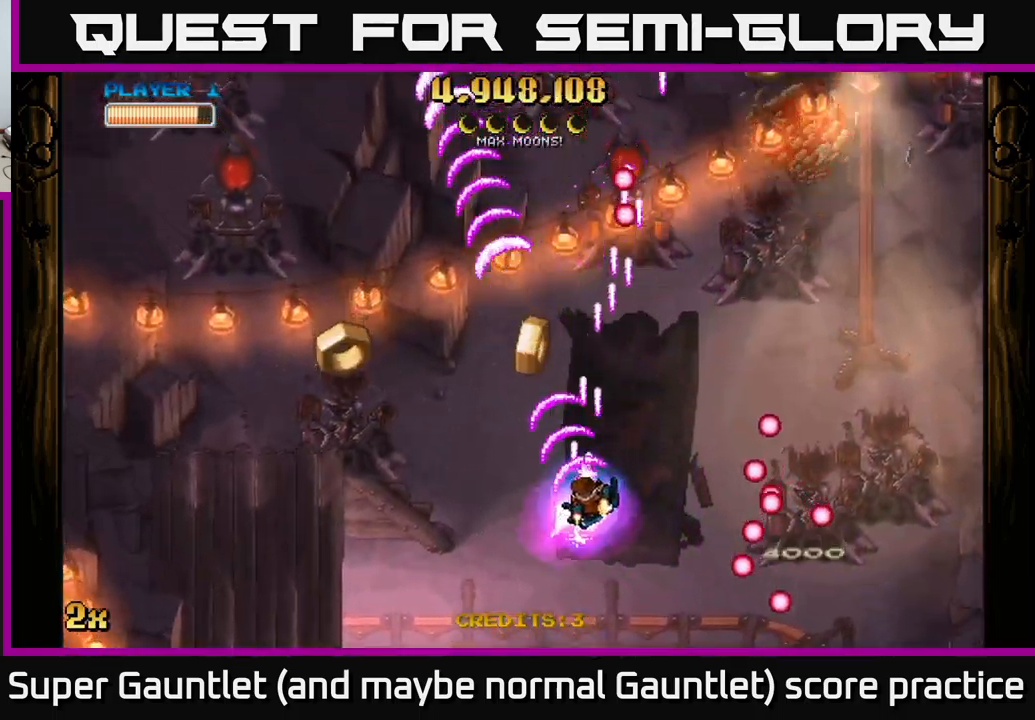
{"buttons": ["A"], "left_stick": "down-left", "right_stick": "center", "events": []}
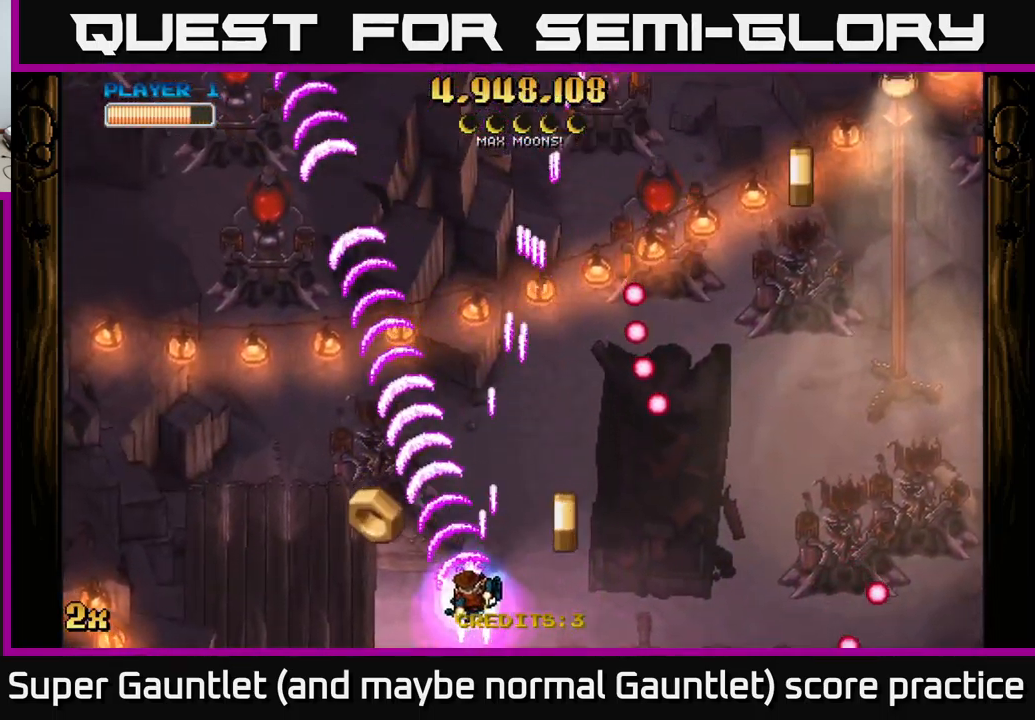
{"buttons": ["A"], "left_stick": "up", "right_stick": "center", "events": [[116, "left_stick", "center"], [166, "left_stick", "up"]]}
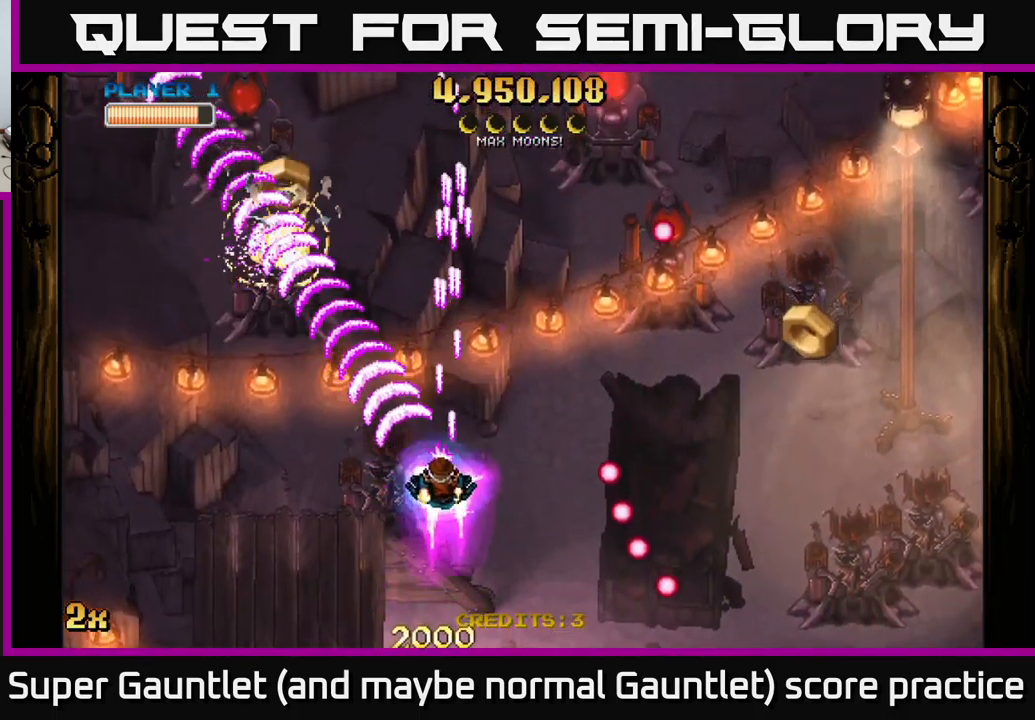
{"buttons": ["A", "X"], "left_stick": "up-right", "right_stick": "center", "events": [[133, "left_stick", "center"], [233, "left_stick", "down-right"], [400, "left_stick", "up-right"], [416, "X", "down"]]}
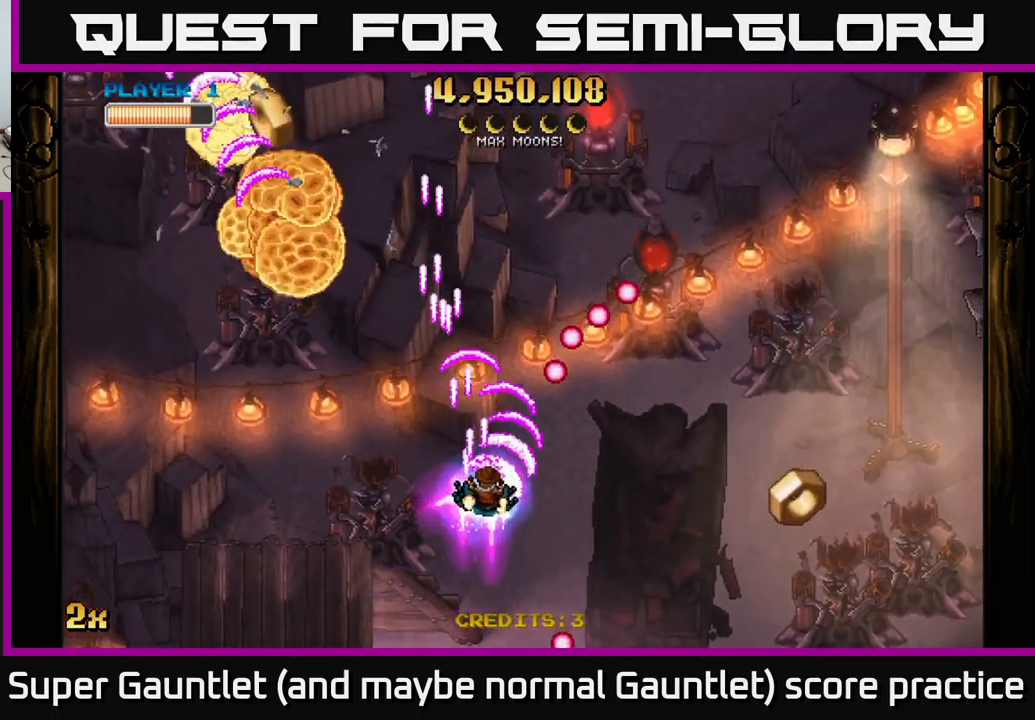
{"buttons": ["A", "X"], "left_stick": "up", "right_stick": "center", "events": [[33, "X", "up"], [150, "left_stick", "down-right"], [467, "X", "down"], [467, "left_stick", "up"]]}
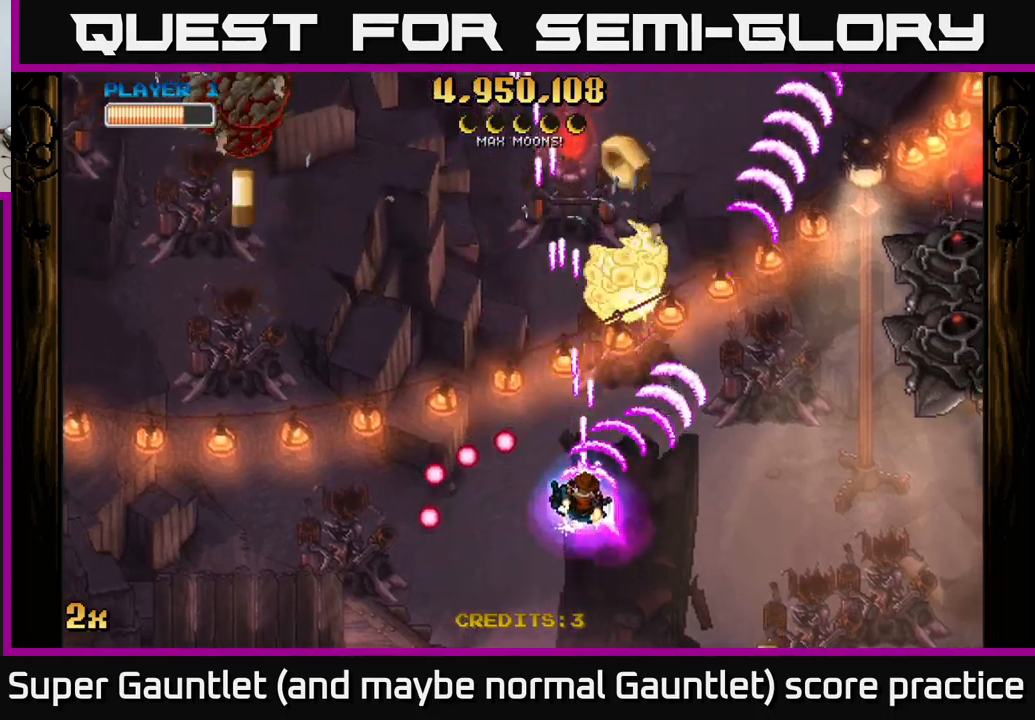
{"buttons": ["A"], "left_stick": "left", "right_stick": "center", "events": [[50, "X", "up"], [267, "left_stick", "down"], [467, "left_stick", "left"]]}
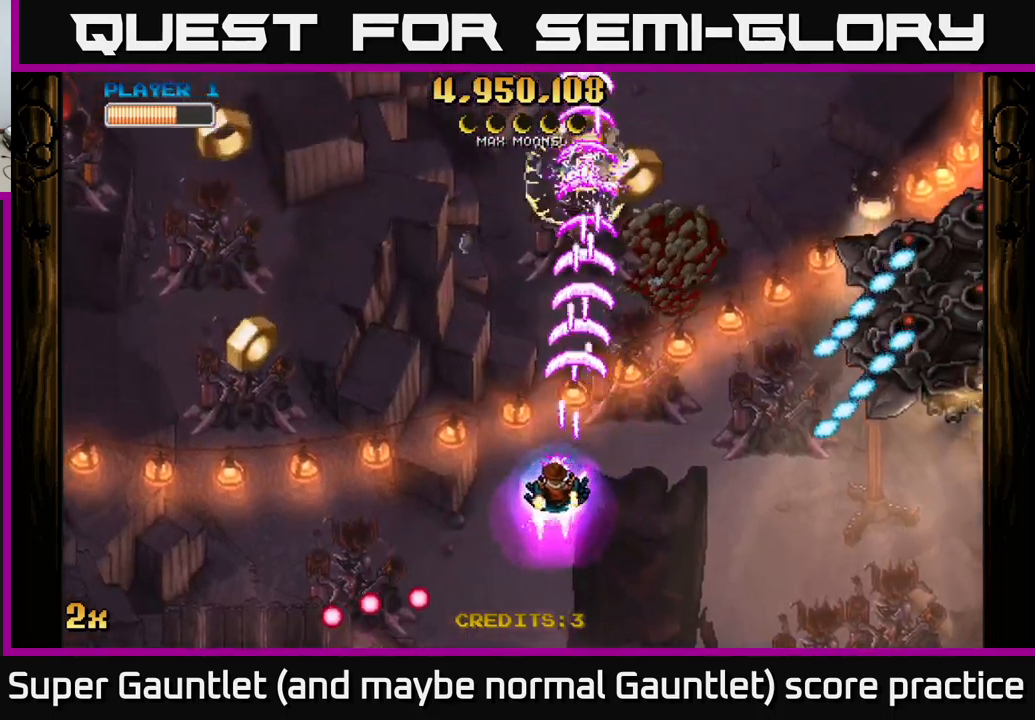
{"buttons": ["A", "X"], "left_stick": "left", "right_stick": "center", "events": [[250, "left_stick", "down-left"], [467, "left_stick", "left"], [500, "X", "down"]]}
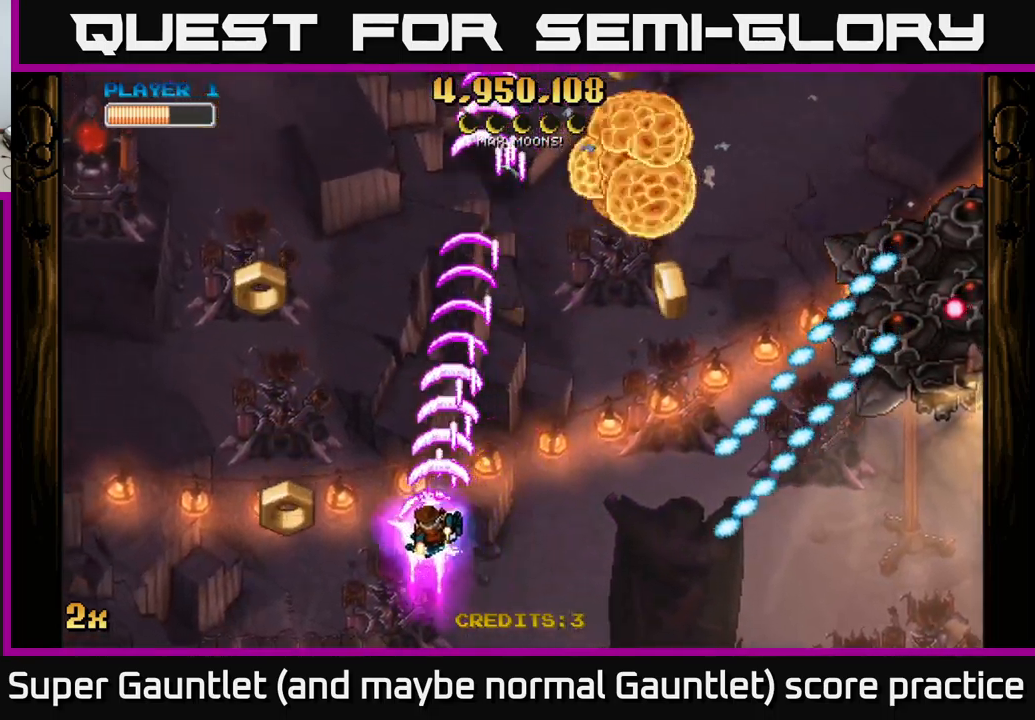
{"buttons": ["A"], "left_stick": "left", "right_stick": "center", "events": [[17, "left_stick", "up-left"], [117, "X", "up"], [350, "left_stick", "left"]]}
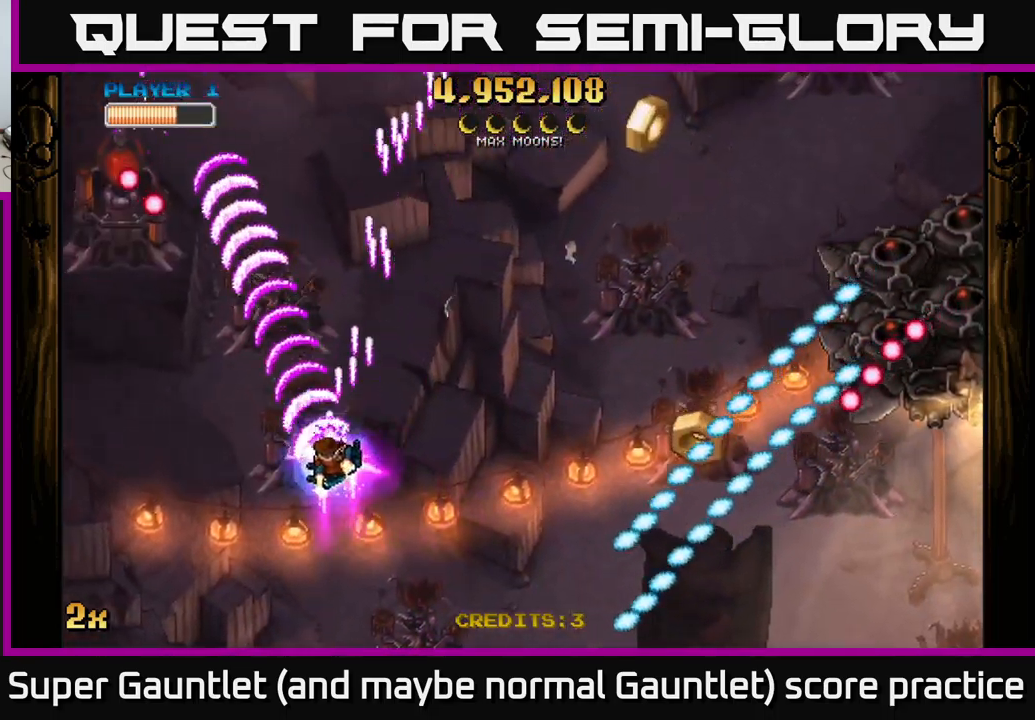
{"buttons": ["A"], "left_stick": "up-left", "right_stick": "center", "events": [[300, "left_stick", "center"], [483, "left_stick", "up-left"]]}
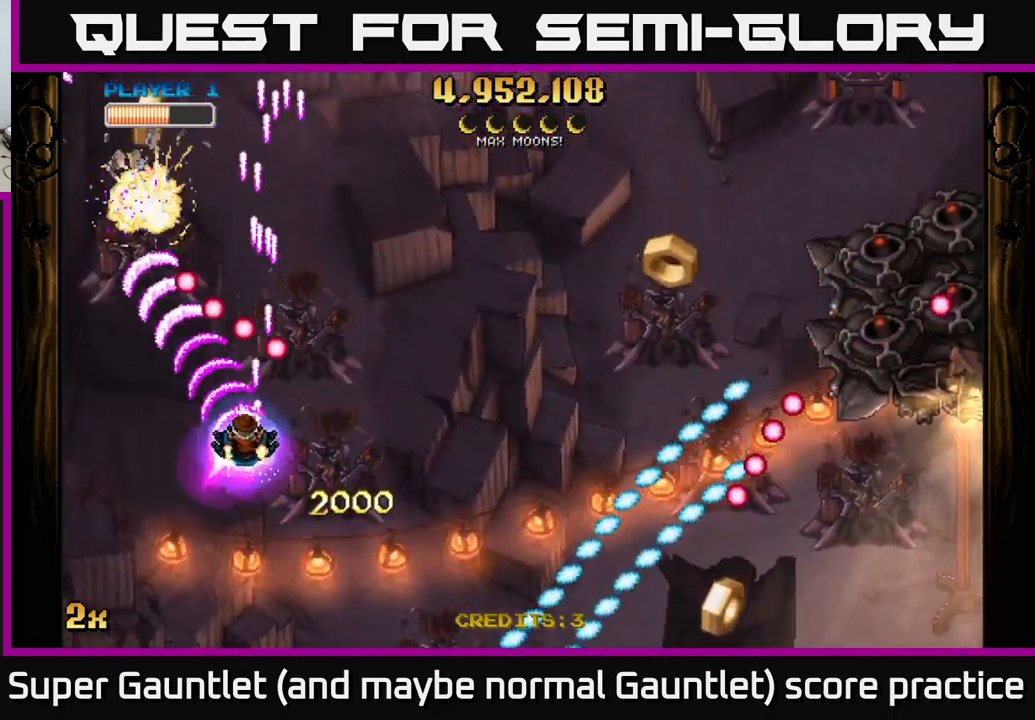
{"buttons": ["A"], "left_stick": "left", "right_stick": "center", "events": [[183, "X", "down"], [183, "left_stick", "down-right"], [317, "X", "up"], [350, "left_stick", "left"]]}
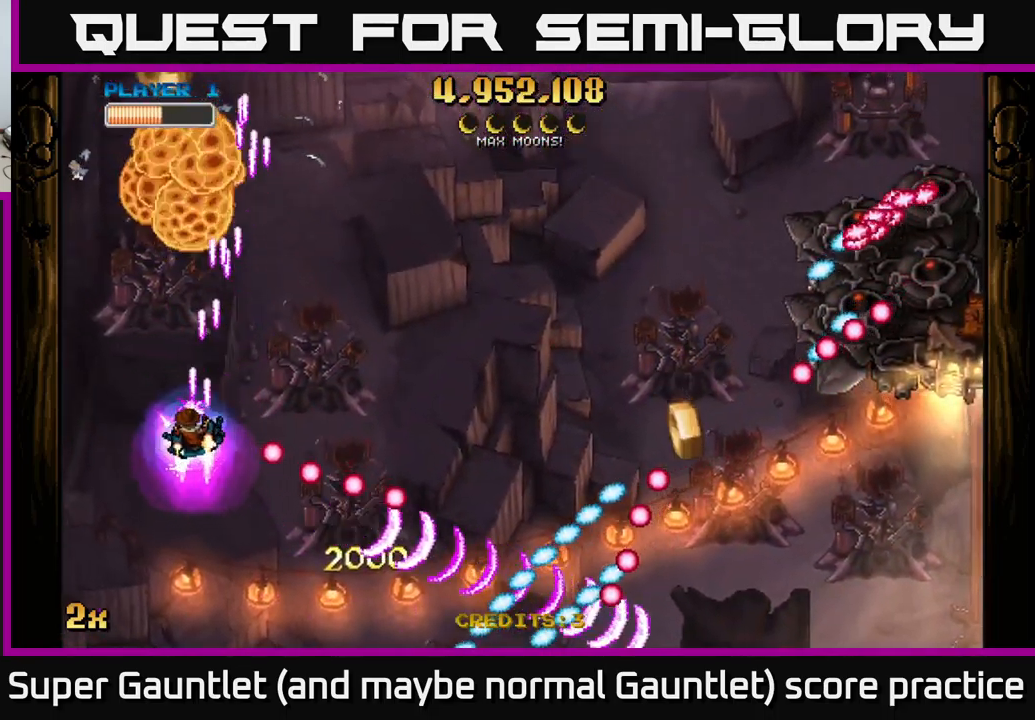
{"buttons": ["A"], "left_stick": "right", "right_stick": "center", "events": [[50, "left_stick", "up"], [250, "left_stick", "right"], [267, "X", "down"], [383, "X", "up"]]}
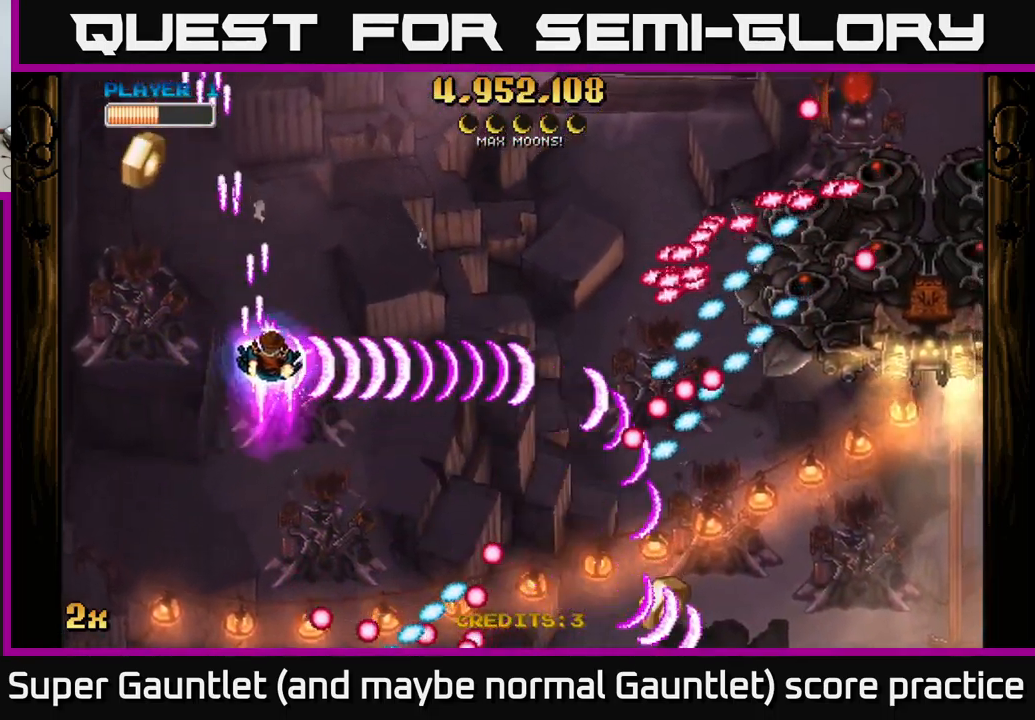
{"buttons": ["A"], "left_stick": "left", "right_stick": "center", "events": [[67, "left_stick", "left"], [283, "left_stick", "up-left"], [500, "left_stick", "left"]]}
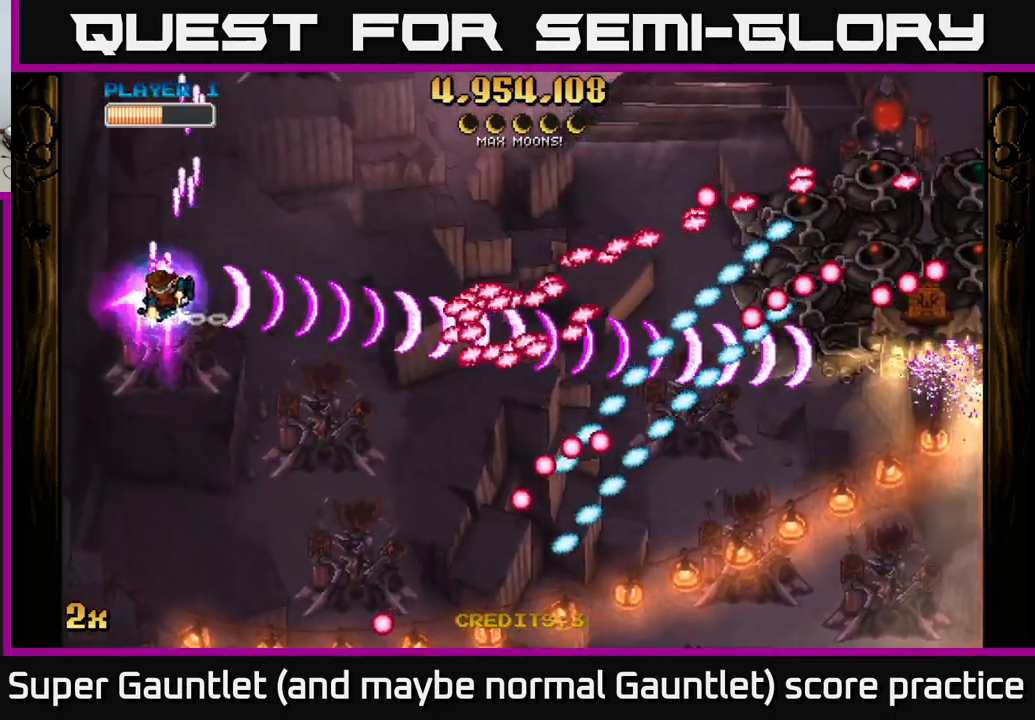
{"buttons": ["A"], "left_stick": "up-right", "right_stick": "center", "events": [[133, "left_stick", "center"], [217, "left_stick", "left"], [300, "left_stick", "up-left"], [467, "left_stick", "up-right"]]}
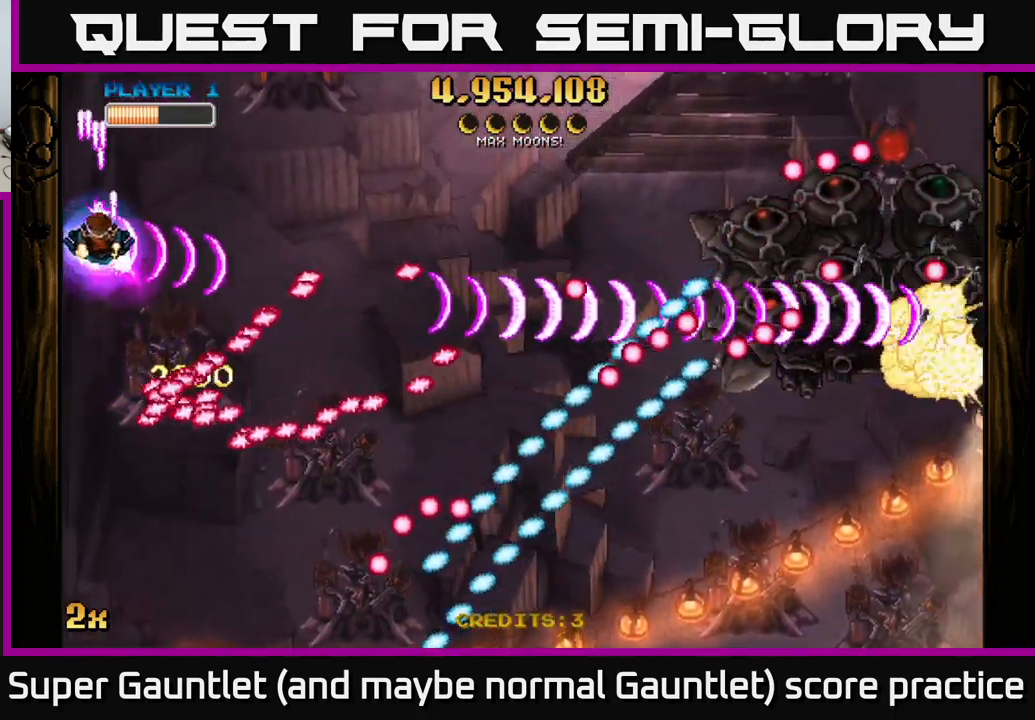
{"buttons": ["A"], "left_stick": "right", "right_stick": "center", "events": [[50, "left_stick", "right"]]}
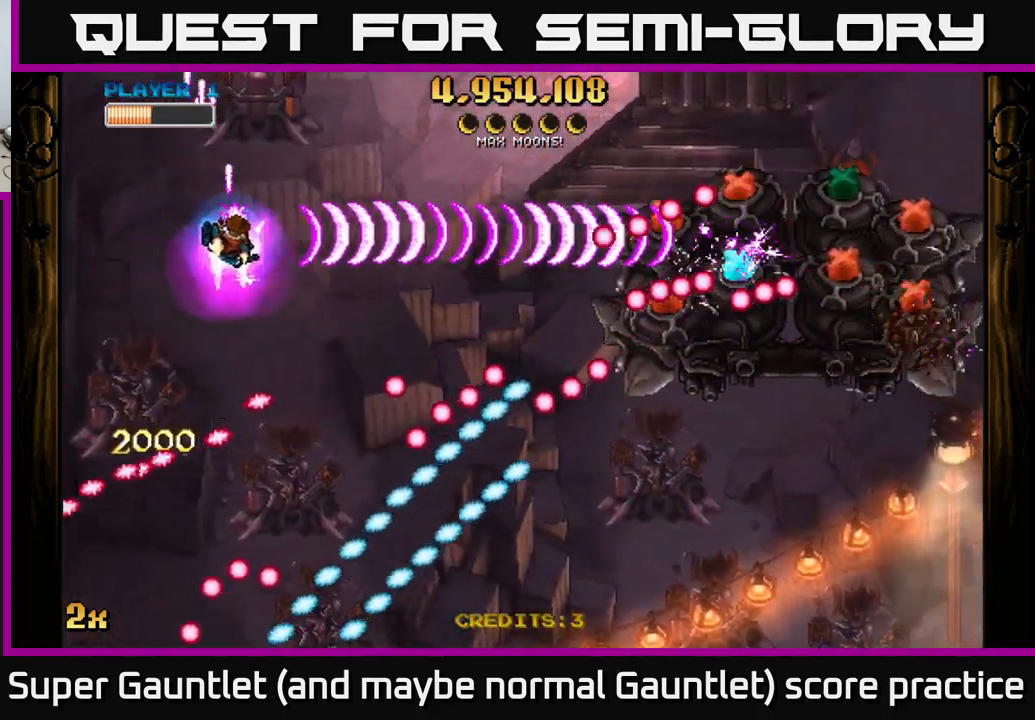
{"buttons": ["A"], "left_stick": "down-right", "right_stick": "center", "events": [[300, "left_stick", "down-right"]]}
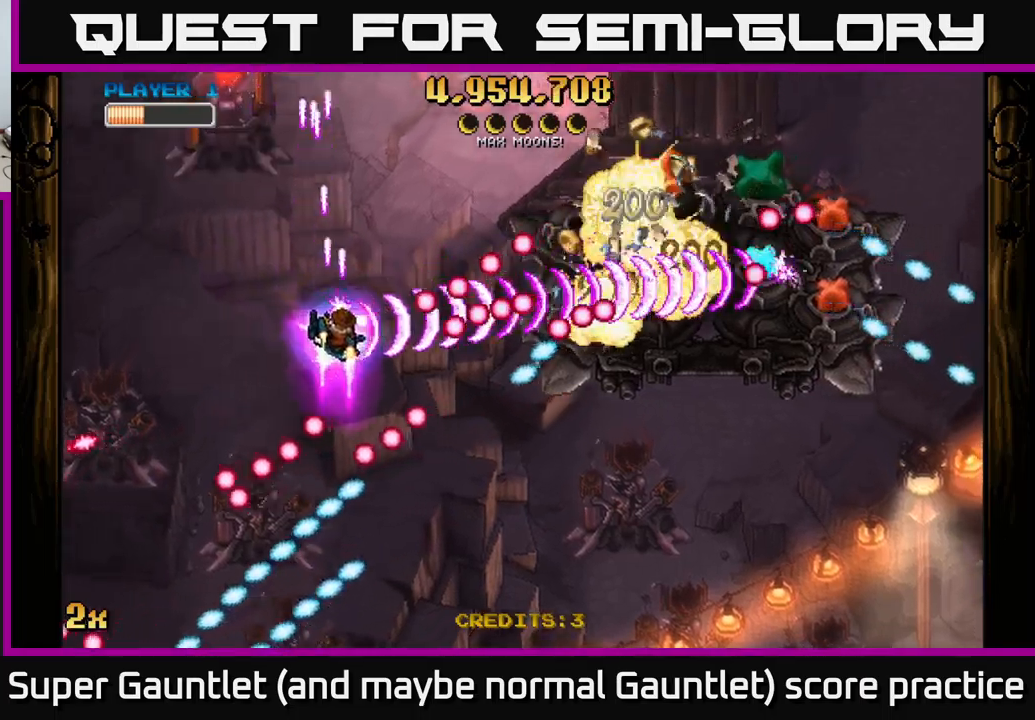
{"buttons": ["A"], "left_stick": "down", "right_stick": "center", "events": [[184, "left_stick", "down"]]}
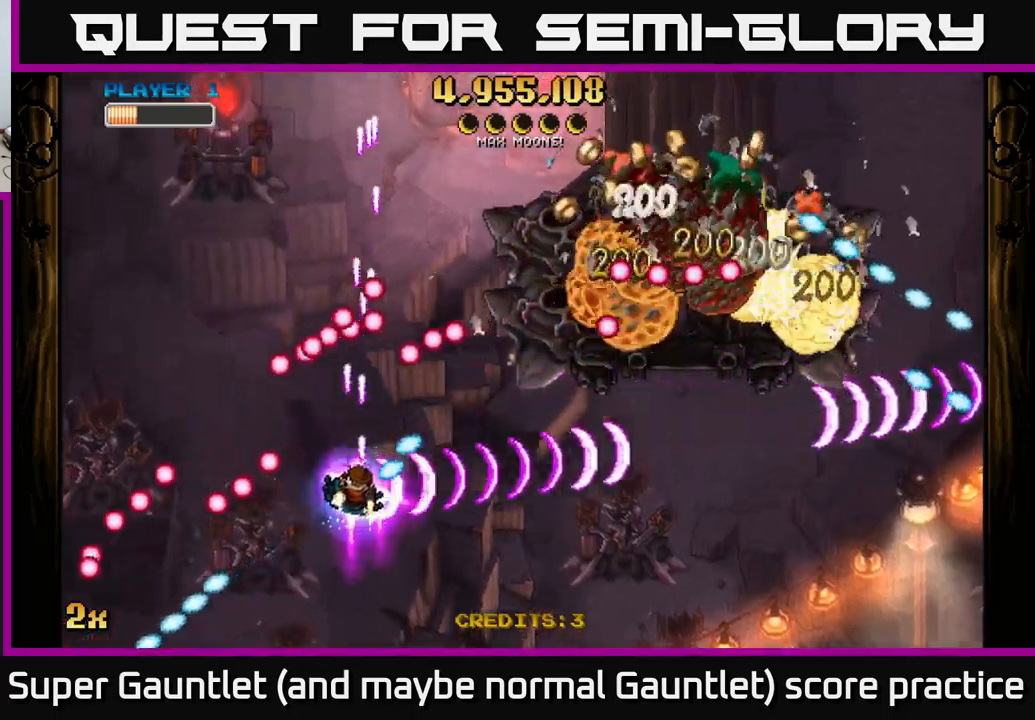
{"buttons": ["A"], "left_stick": "right", "right_stick": "center", "events": [[250, "X", "down"], [250, "left_stick", "up-right"], [400, "X", "up"], [434, "left_stick", "right"]]}
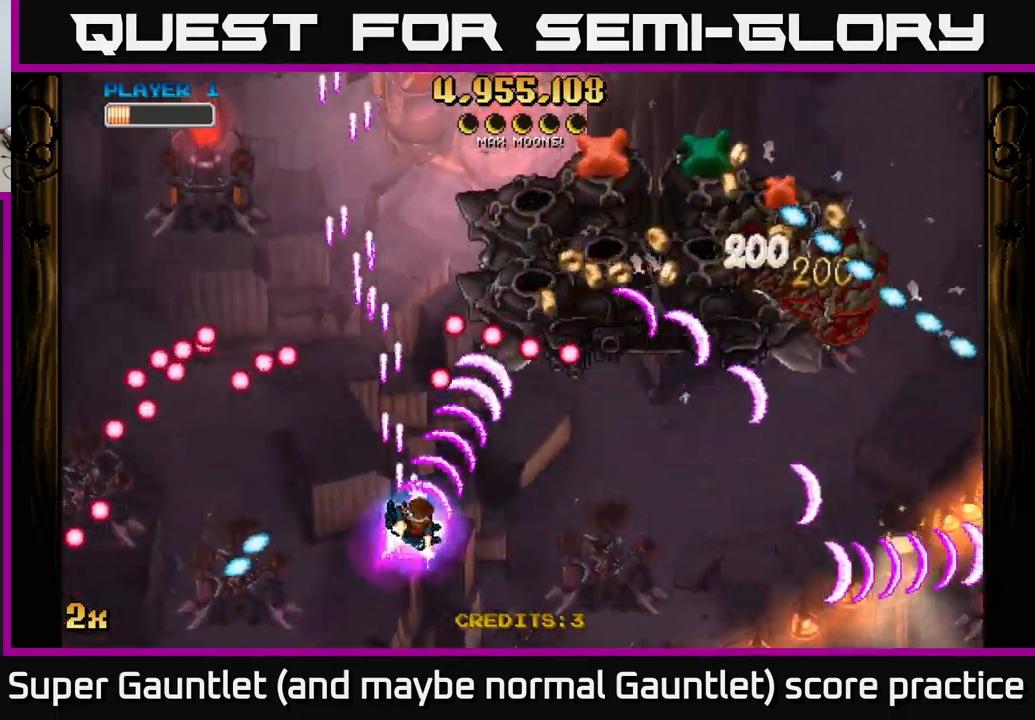
{"buttons": ["A"], "left_stick": "up-right", "right_stick": "center", "events": [[367, "left_stick", "up-right"]]}
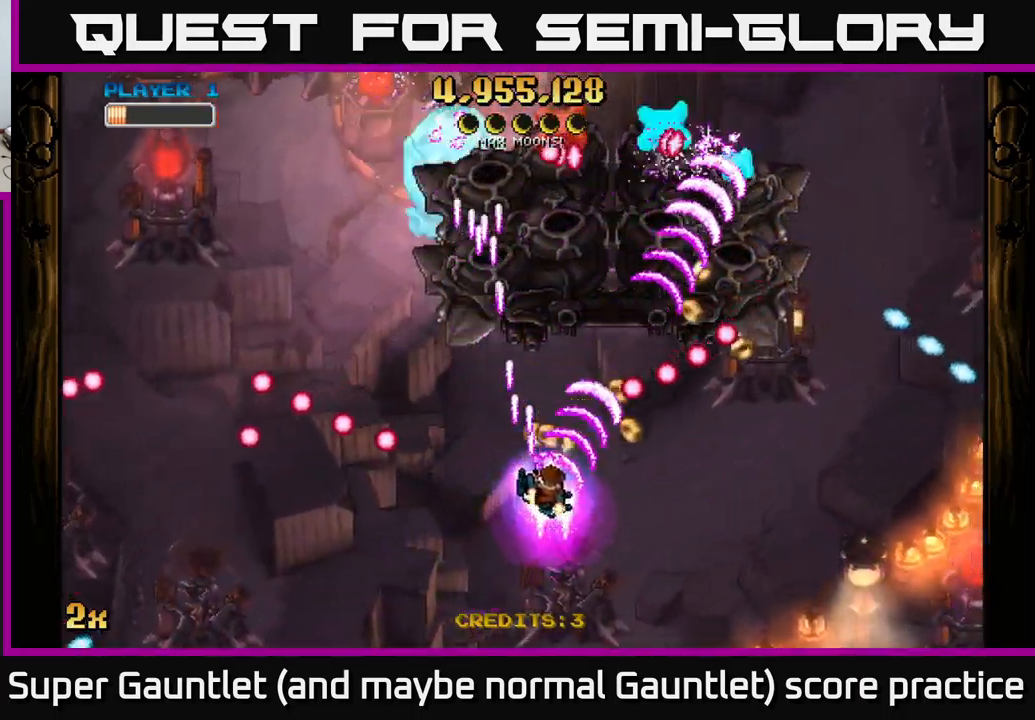
{"buttons": ["A"], "left_stick": "right", "right_stick": "center", "events": [[17, "left_stick", "right"]]}
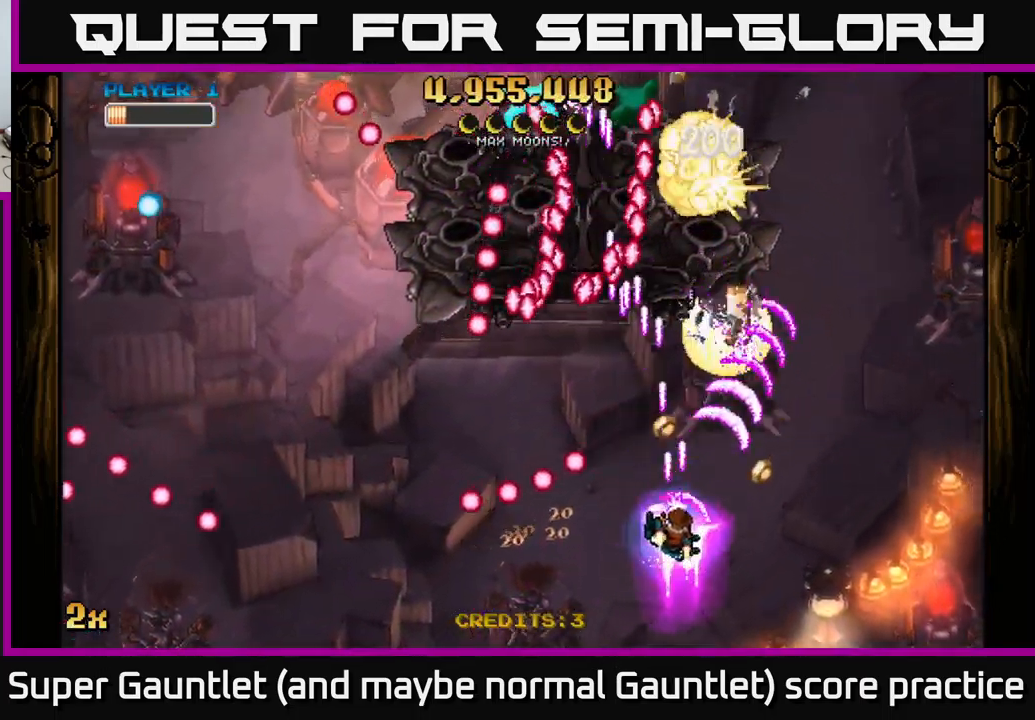
{"buttons": ["A"], "left_stick": "right", "right_stick": "center", "events": []}
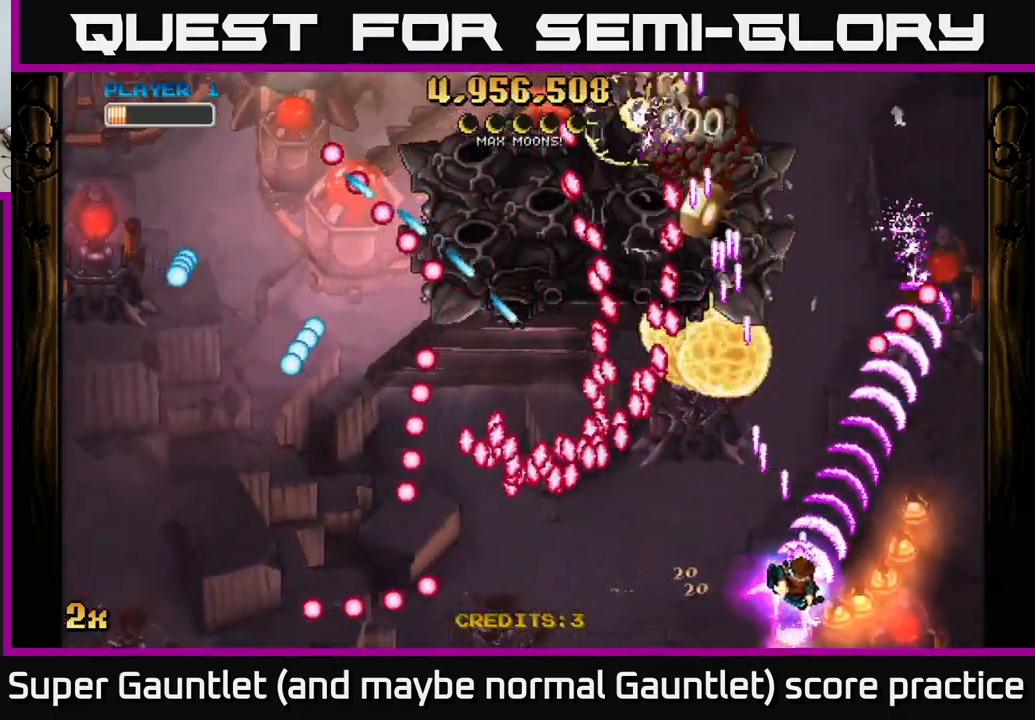
{"buttons": ["A"], "left_stick": "right", "right_stick": "center", "events": [[67, "X", "down"], [67, "left_stick", "up-left"], [150, "X", "up"], [184, "left_stick", "up-right"], [400, "left_stick", "right"]]}
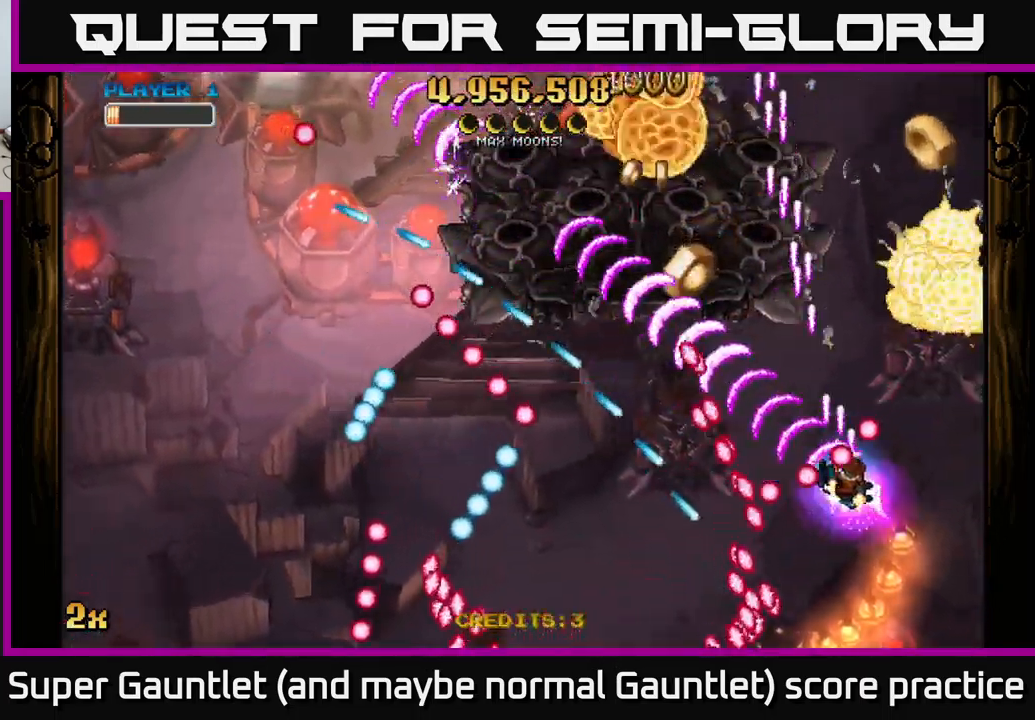
{"buttons": ["A"], "left_stick": "up", "right_stick": "center", "events": [[250, "left_stick", "up"]]}
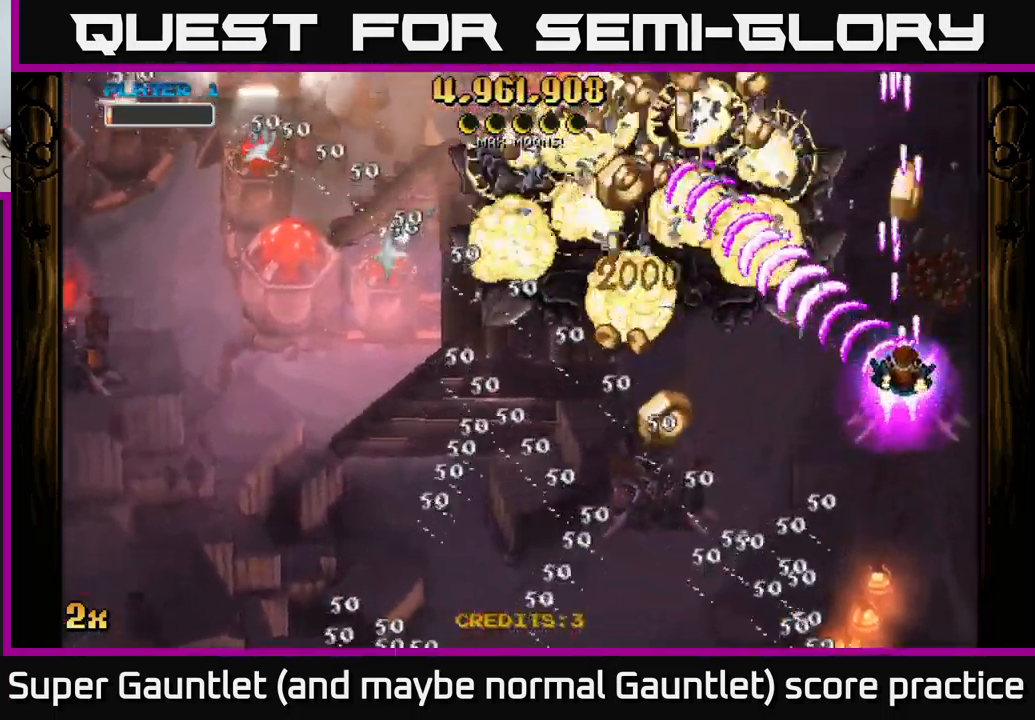
{"buttons": ["A"], "left_stick": "left", "right_stick": "center", "events": [[384, "left_stick", "left"]]}
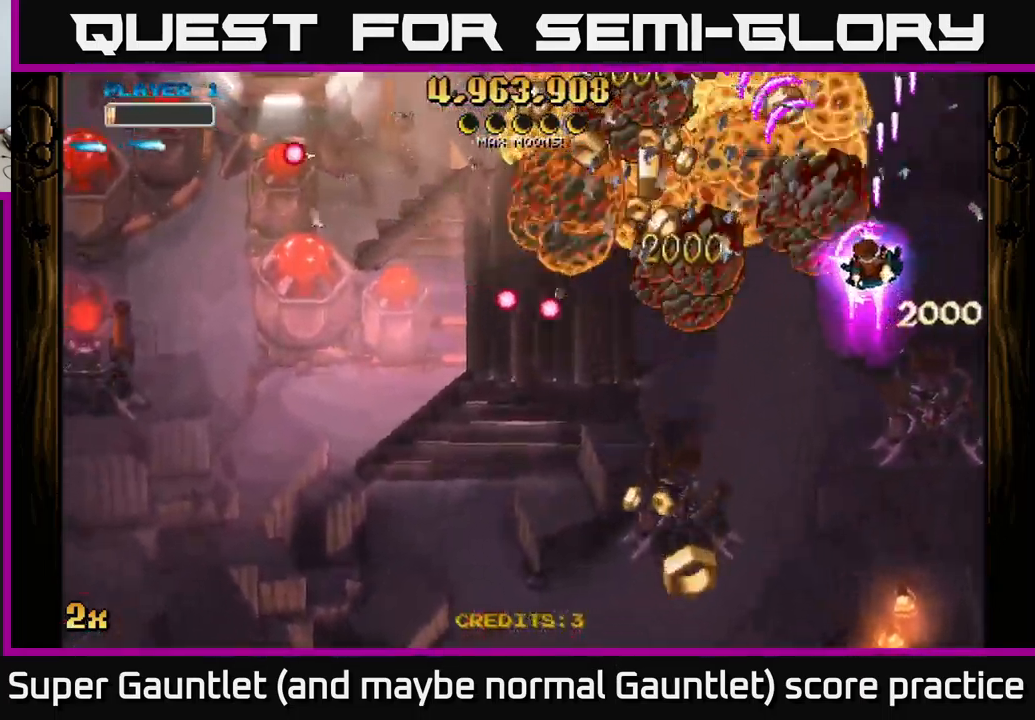
{"buttons": ["A"], "left_stick": "down", "right_stick": "center", "events": [[34, "left_stick", "down-left"], [334, "left_stick", "down"]]}
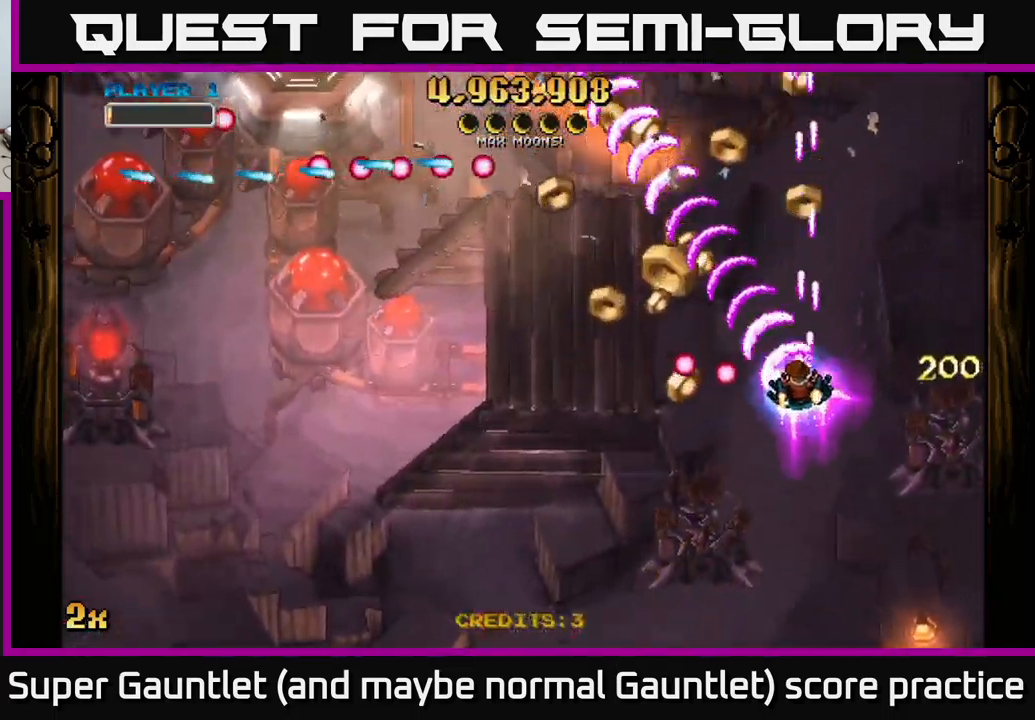
{"buttons": ["A"], "left_stick": "left", "right_stick": "center", "events": [[17, "left_stick", "down-left"], [150, "left_stick", "left"]]}
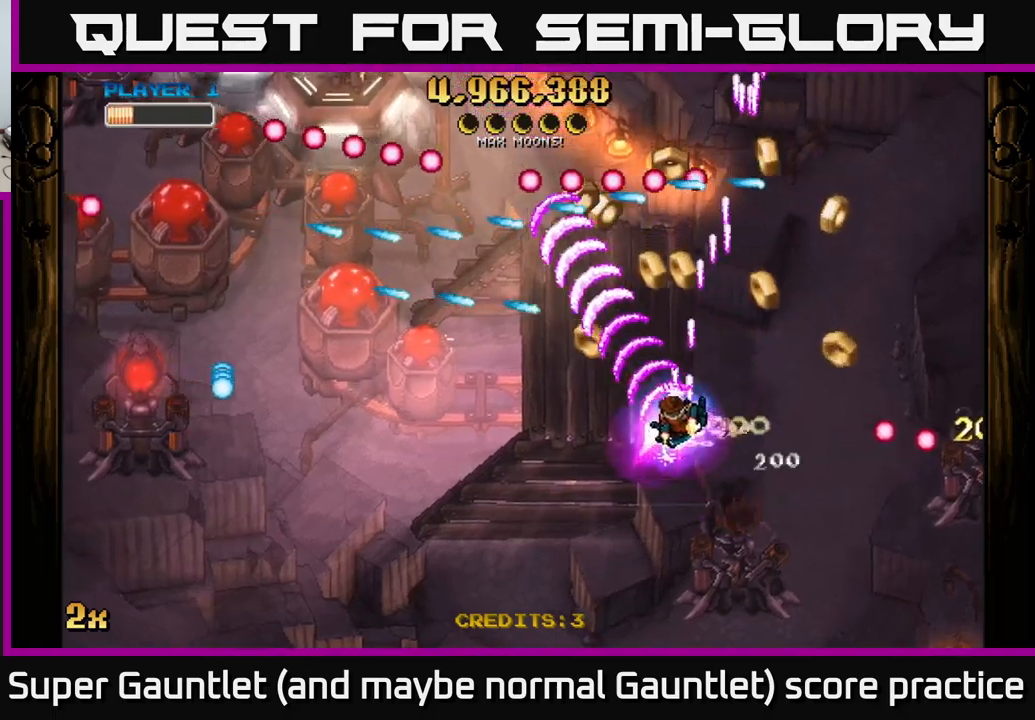
{"buttons": ["A"], "left_stick": "down-left", "right_stick": "center", "events": [[83, "left_stick", "right"], [433, "left_stick", "down-left"]]}
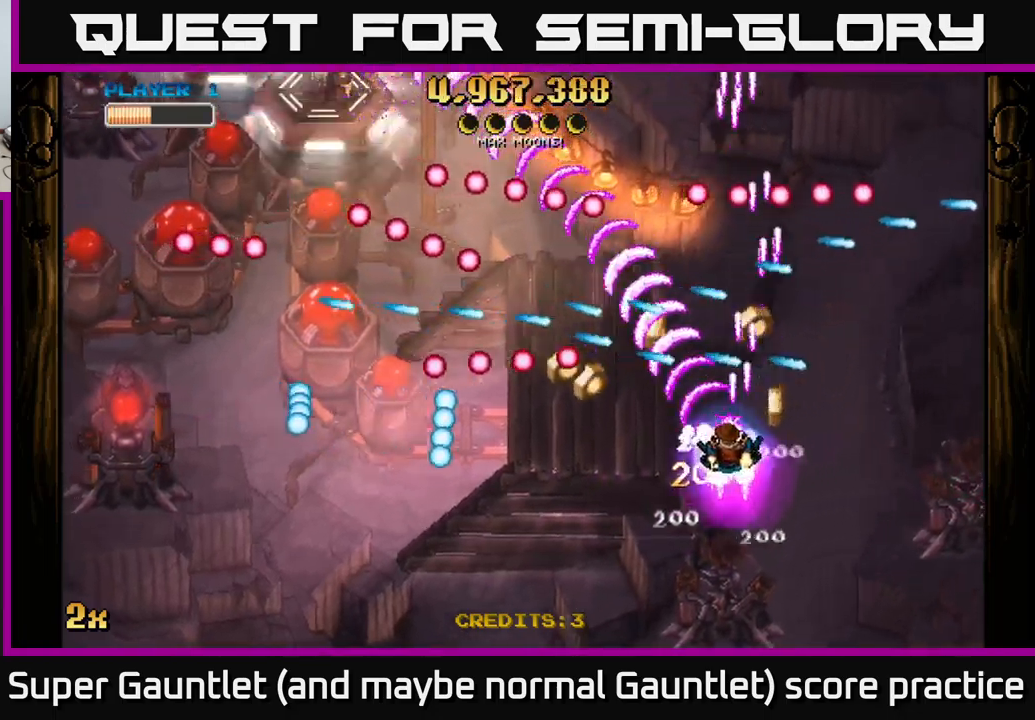
{"buttons": ["A"], "left_stick": "down-left", "right_stick": "center", "events": []}
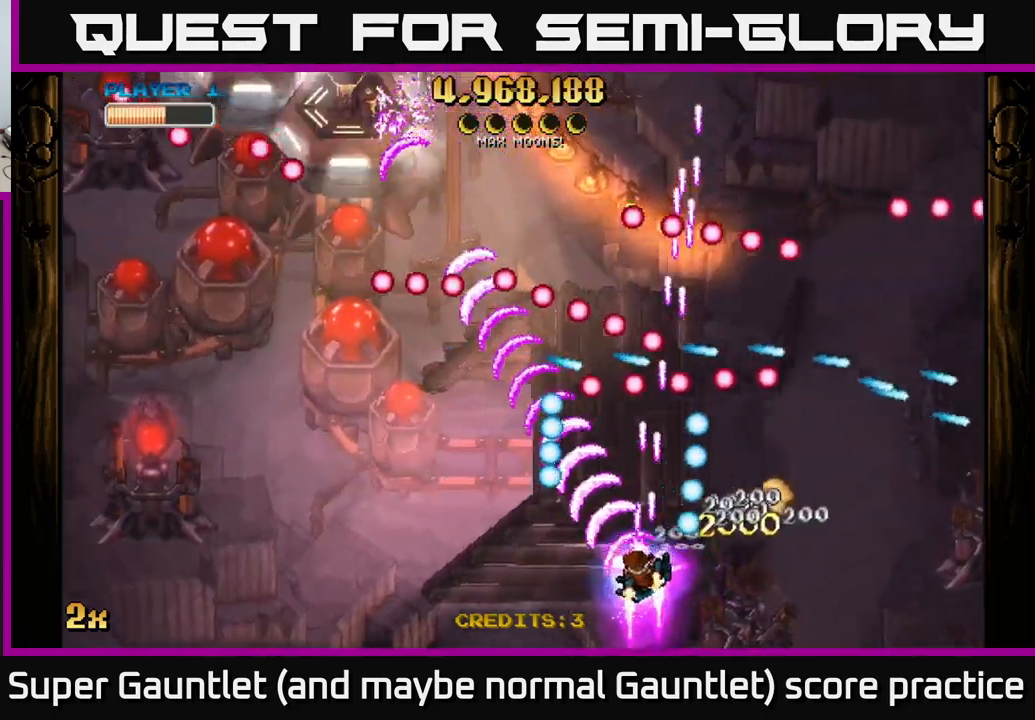
{"buttons": ["A"], "left_stick": "left", "right_stick": "center", "events": [[233, "left_stick", "left"]]}
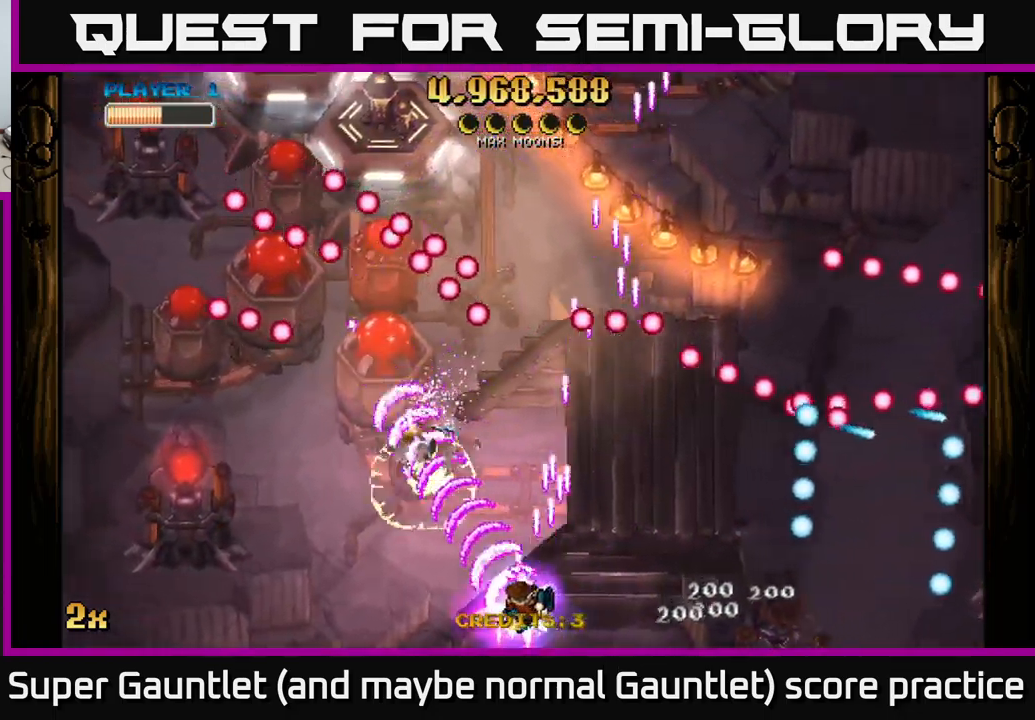
{"buttons": ["A"], "left_stick": "left", "right_stick": "center", "events": []}
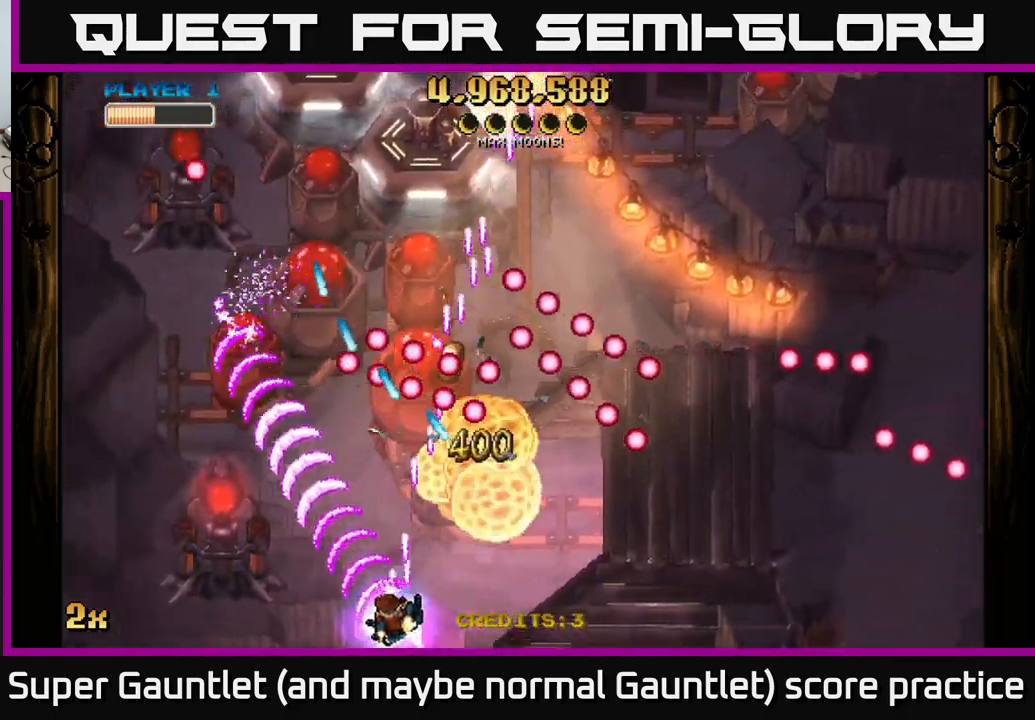
{"buttons": ["A", "X"], "left_stick": "up", "right_stick": "center", "events": [[483, "left_stick", "up"], [500, "X", "down"]]}